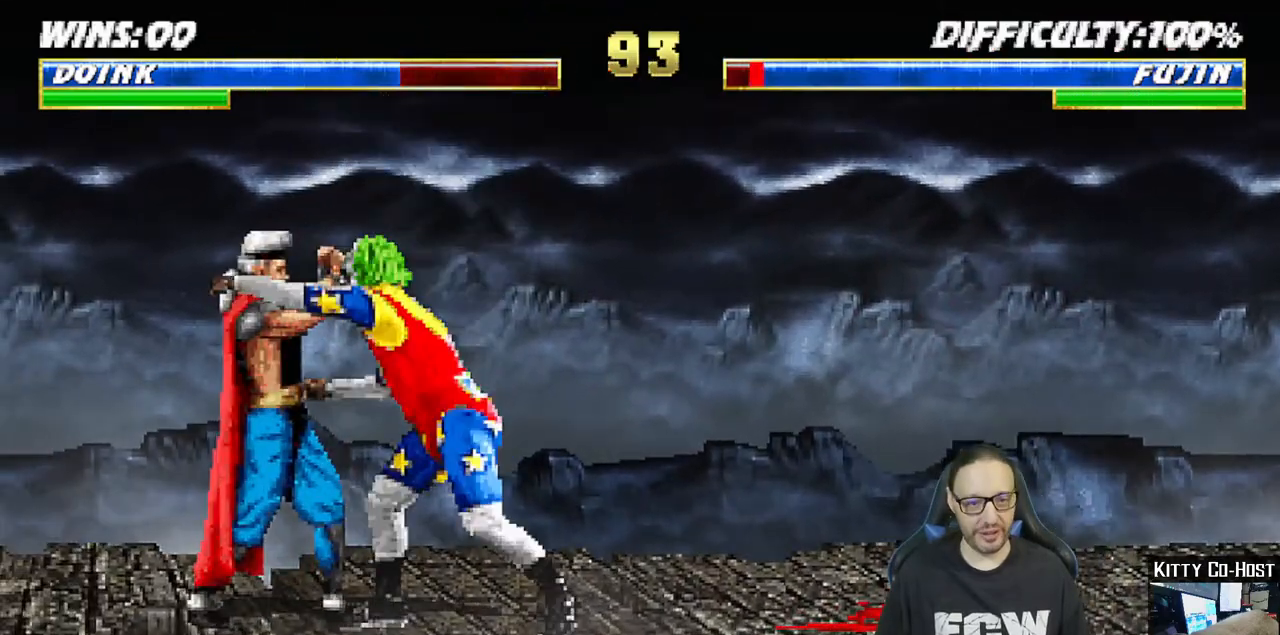
Gameplay with a controller (PlayStation layout); each line is a JSON object with the inputs held at the frame after it. "events" lists button and stick changes between this image and that frame as [ms after this image, input, new state], when the widget could be followed in between.
{"buttons": ["L1"], "left_stick": "center", "right_stick": "center", "events": [[17, "DPAD_DOWN", "down"], [33, "DPAD_DOWN", "up"], [33, "SQUARE", "down"], [67, "DPAD_DOWN", "down"], [83, "DPAD_DOWN", "up"], [117, "DPAD_DOWN", "down"], [117, "SQUARE", "up"], [150, "DPAD_DOWN", "up"], [167, "DPAD_DOWN", "down"], [183, "DPAD_DOWN", "up"], [200, "SQUARE", "down"], [217, "DPAD_DOWN", "down"], [233, "DPAD_DOWN", "up"], [267, "DPAD_DOWN", "down"], [283, "DPAD_DOWN", "up"], [300, "SQUARE", "up"], [317, "DPAD_DOWN", "down"], [333, "DPAD_DOWN", "up"], [350, "SQUARE", "down"], [367, "DPAD_DOWN", "down"], [383, "DPAD_DOWN", "up"], [417, "DPAD_DOWN", "down"], [433, "DPAD_DOWN", "up"], [450, "SQUARE", "up"], [467, "DPAD_DOWN", "down"], [483, "DPAD_DOWN", "up"]]}
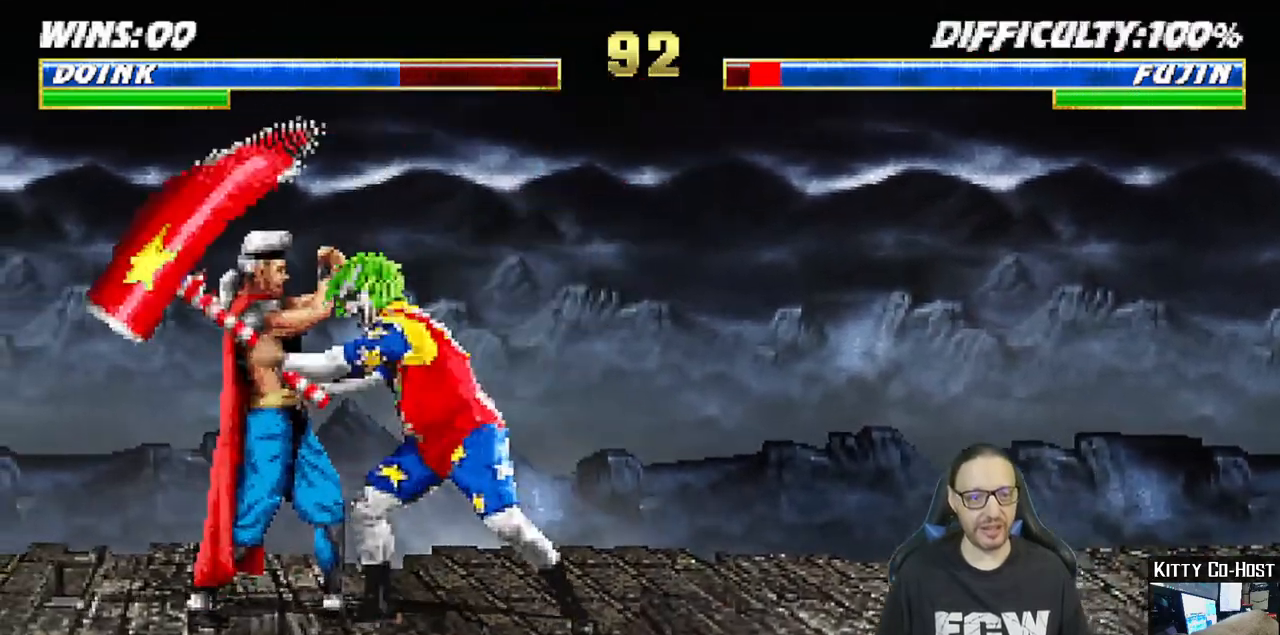
{"buttons": [], "left_stick": "center", "right_stick": "center", "events": [[17, "DPAD_DOWN", "down"], [17, "SQUARE", "down"], [33, "DPAD_DOWN", "up"], [67, "DPAD_DOWN", "down"], [83, "DPAD_DOWN", "up"], [100, "SQUARE", "up"], [117, "DPAD_DOWN", "down"], [133, "DPAD_DOWN", "up"], [167, "DPAD_DOWN", "down"], [183, "DPAD_DOWN", "up"], [183, "SQUARE", "down"], [217, "DPAD_DOWN", "down"], [233, "DPAD_DOWN", "up"], [267, "DPAD_DOWN", "down"], [267, "SQUARE", "up"], [283, "DPAD_DOWN", "up"], [317, "DPAD_DOWN", "down"], [317, "SQUARE", "down"], [333, "DPAD_DOWN", "up"], [383, "L1", "up"], [467, "SQUARE", "up"]]}
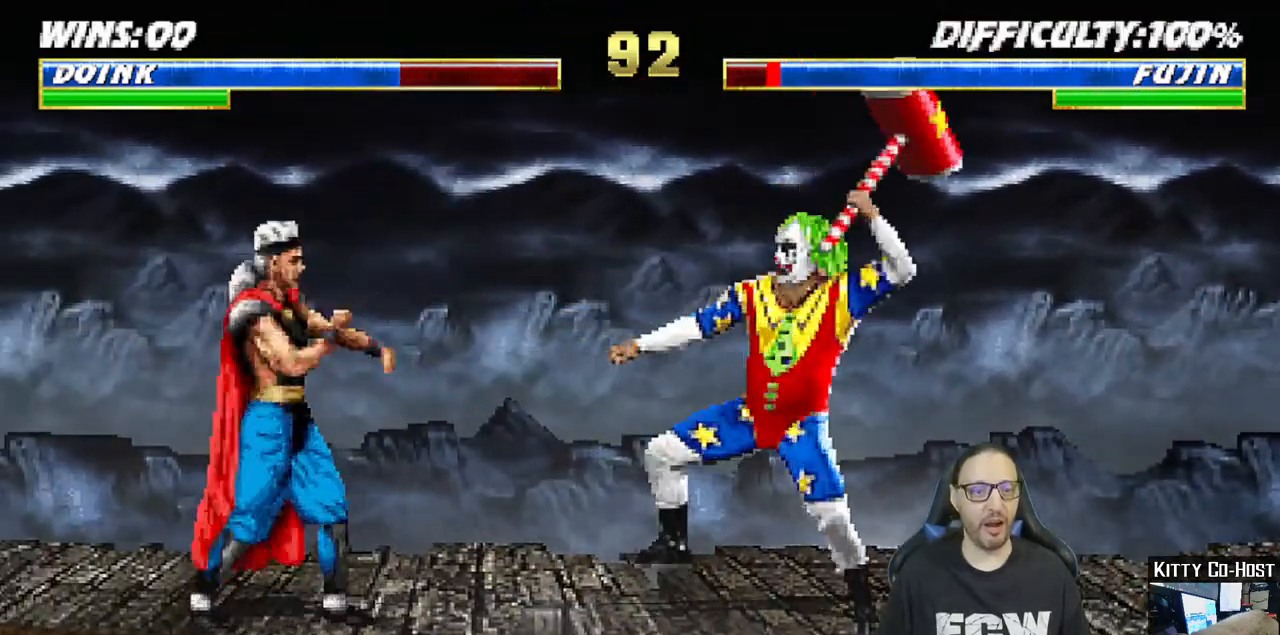
{"buttons": [], "left_stick": "center", "right_stick": "center", "events": [[33, "DPAD_RIGHT", "down"], [50, "L1", "down"], [67, "DPAD_UP", "down"], [250, "DPAD_UP", "up"], [267, "DPAD_RIGHT", "up"], [317, "L1", "up"]]}
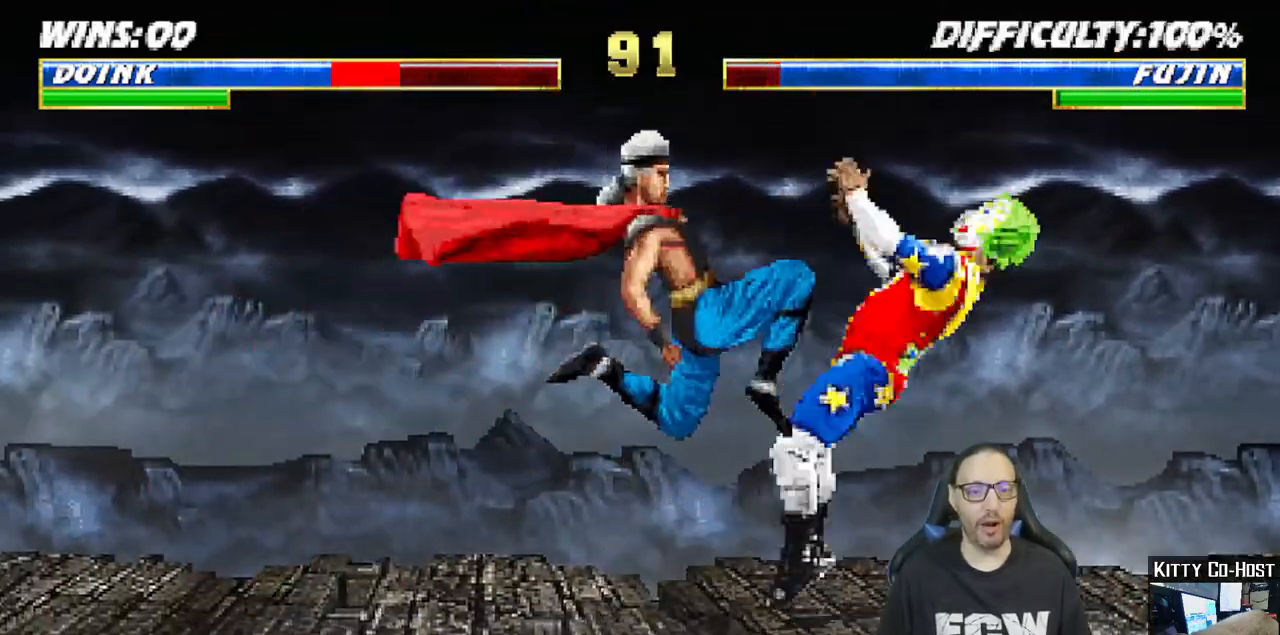
{"buttons": [], "left_stick": "center", "right_stick": "center", "events": []}
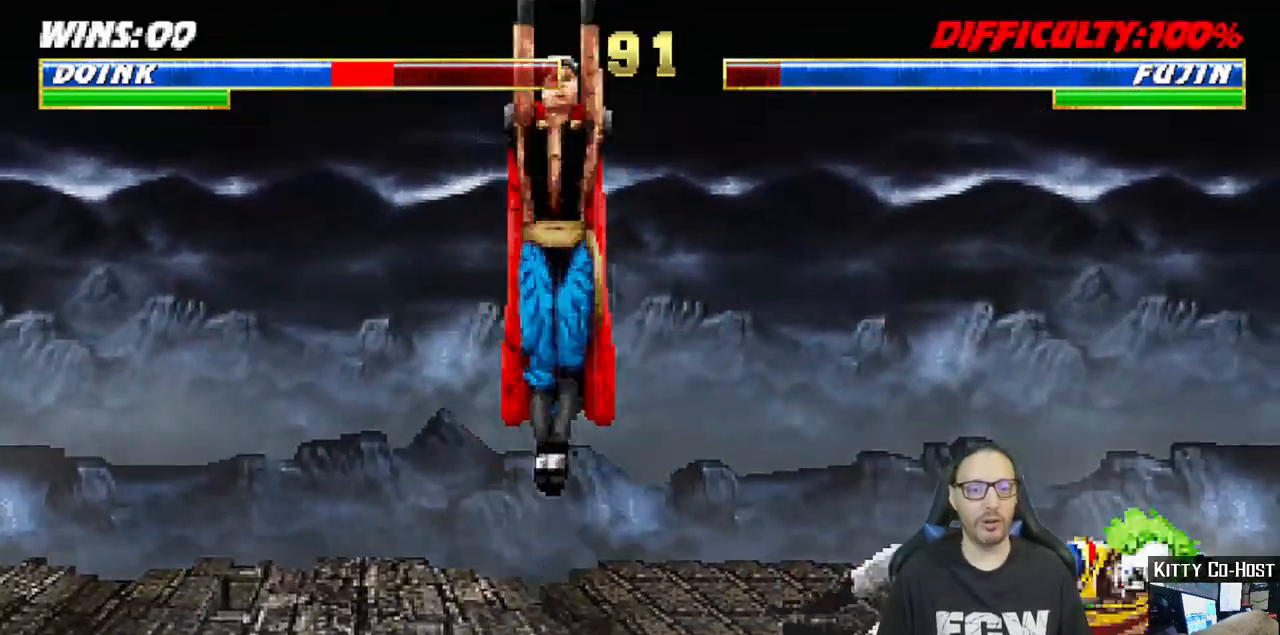
{"buttons": [], "left_stick": "center", "right_stick": "center", "events": [[183, "CROSS", "down"], [333, "CROSS", "up"]]}
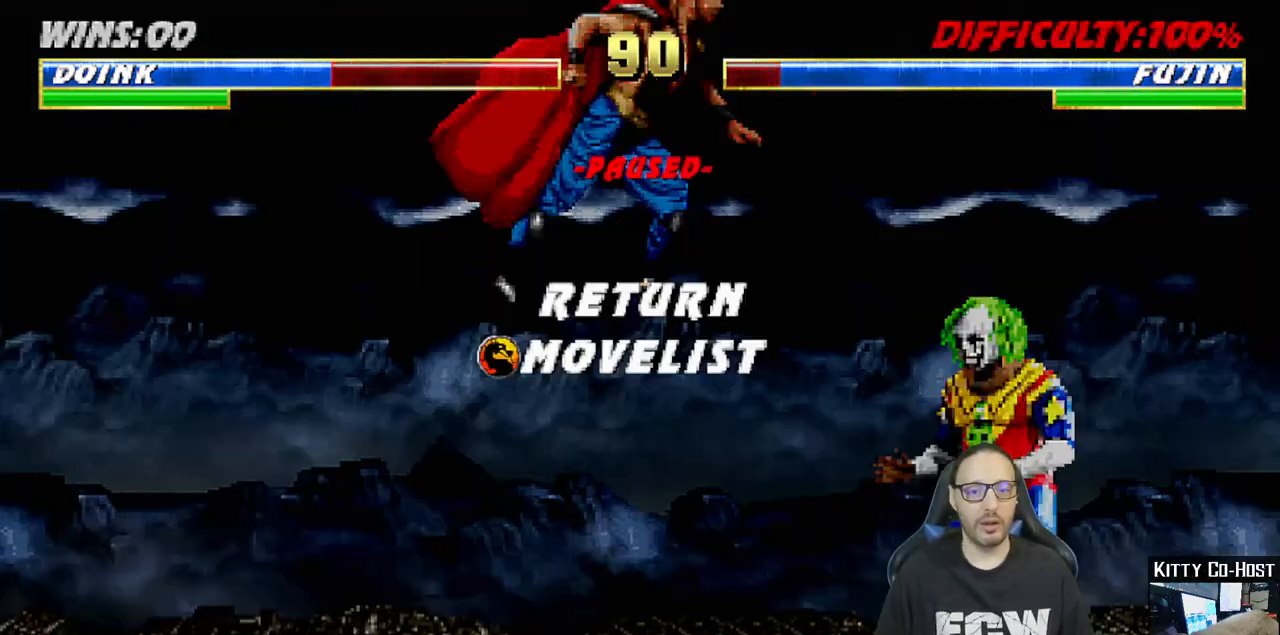
{"buttons": [], "left_stick": "center", "right_stick": "center", "events": [[250, "CROSS", "down"], [417, "CROSS", "up"]]}
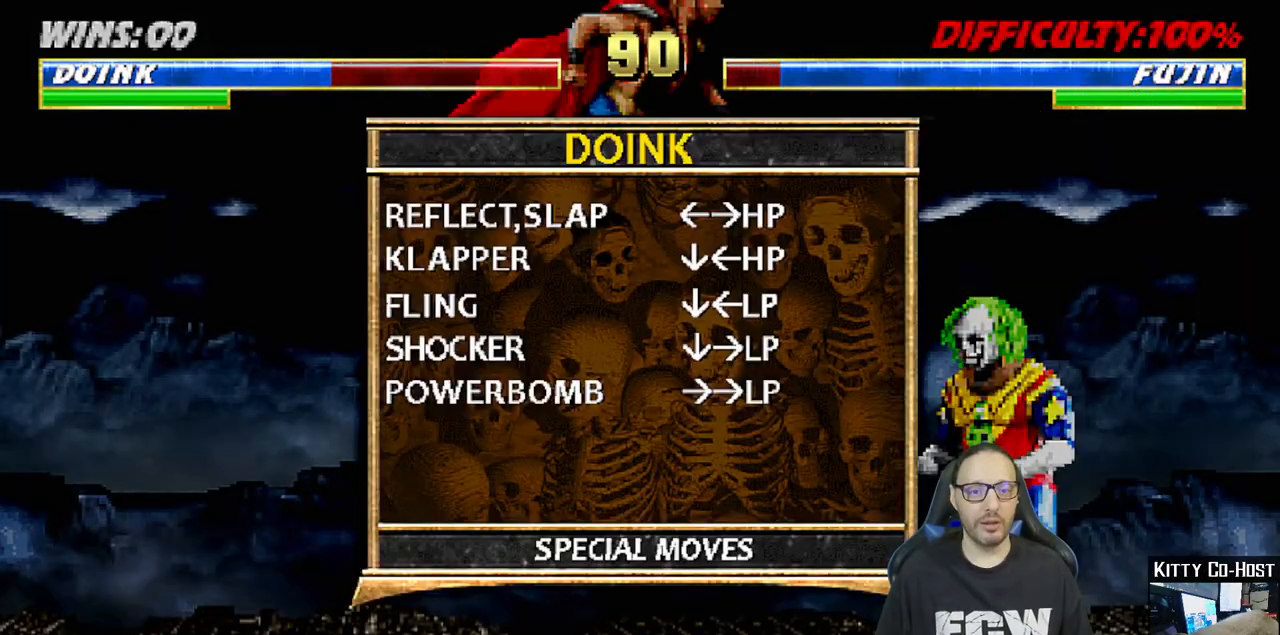
{"buttons": [], "left_stick": "center", "right_stick": "center", "events": [[83, "L1", "down"], [250, "L1", "up"]]}
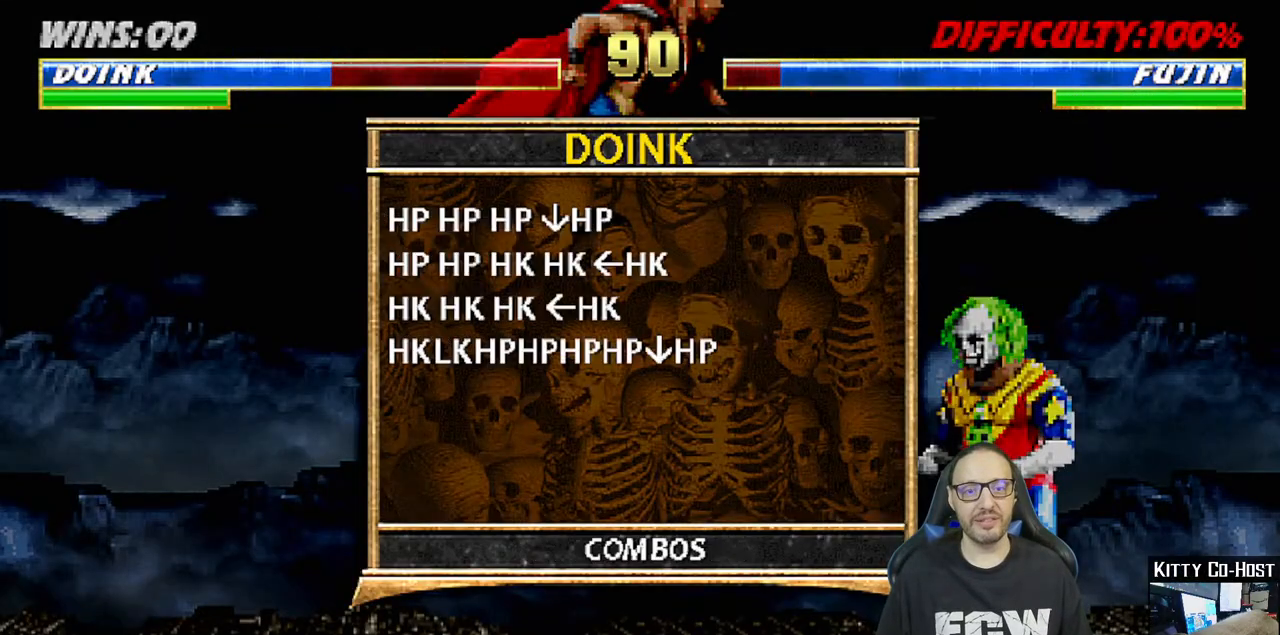
{"buttons": ["L1", "DPAD_UP", "DPAD_RIGHT"], "left_stick": "center", "right_stick": "center", "events": [[233, "CIRCLE", "down"], [367, "CIRCLE", "up"], [467, "L1", "down"], [483, "DPAD_RIGHT", "down"], [500, "DPAD_UP", "down"]]}
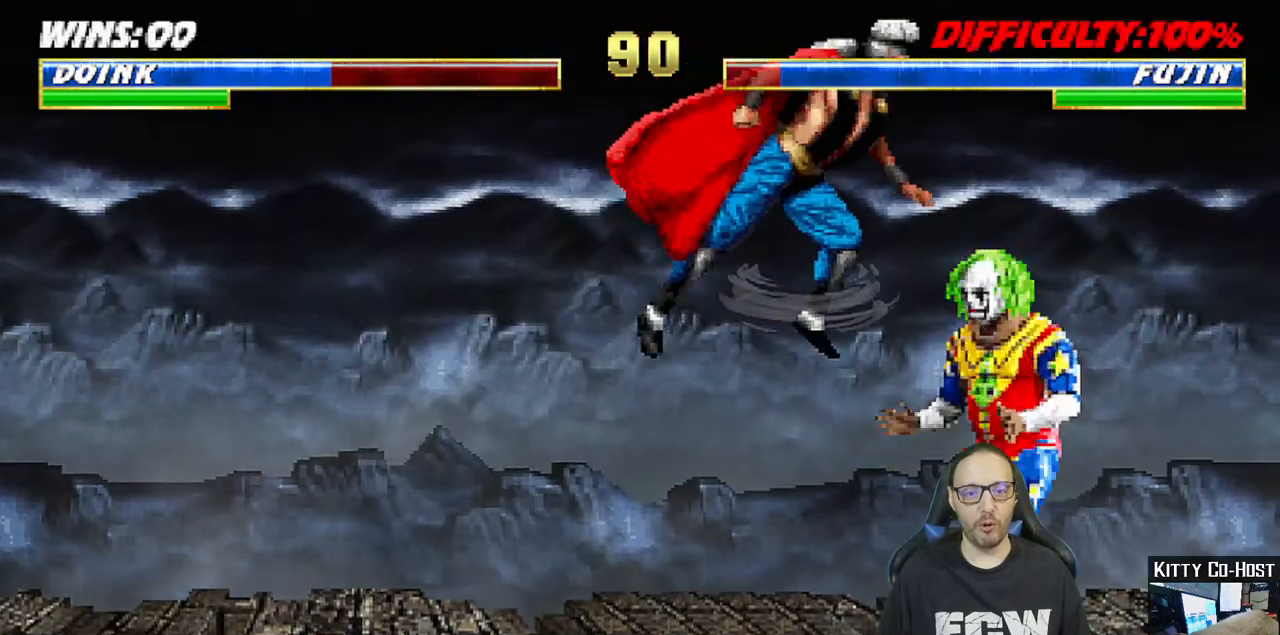
{"buttons": [], "left_stick": "center", "right_stick": "center", "events": [[50, "R1", "down"], [67, "TRIANGLE", "down"], [117, "DPAD_UP", "up"], [150, "TRIANGLE", "up"], [167, "DPAD_DOWN", "down"], [200, "DPAD_DOWN", "up"], [217, "DPAD_DOWN", "down"], [233, "DPAD_DOWN", "up"], [267, "DPAD_DOWN", "down"], [283, "DPAD_DOWN", "up"], [317, "DPAD_DOWN", "down"], [333, "DPAD_DOWN", "up"], [333, "TRIANGLE", "down"], [367, "DPAD_DOWN", "down"], [367, "SQUARE", "down"], [383, "DPAD_DOWN", "up"], [383, "DPAD_RIGHT", "up"], [400, "R1", "up"], [417, "L1", "up"], [417, "SQUARE", "up"], [467, "TRIANGLE", "up"]]}
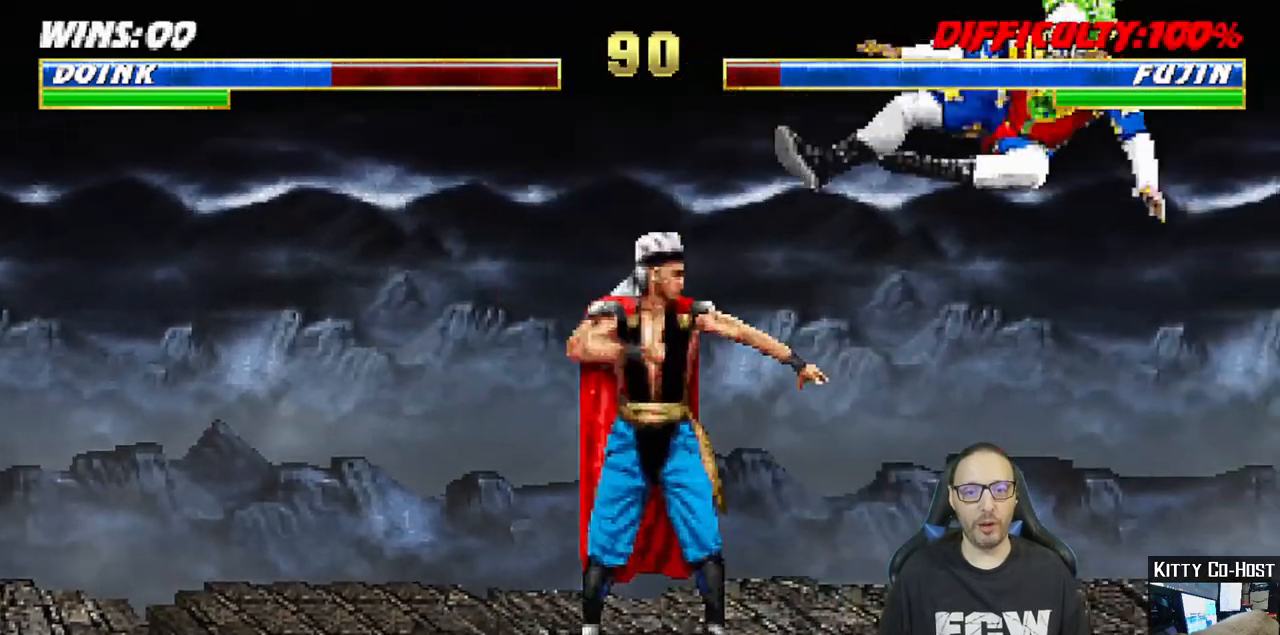
{"buttons": ["TRIANGLE", "L1", "DPAD_UP", "DPAD_RIGHT"], "left_stick": "center", "right_stick": "center", "events": [[300, "DPAD_RIGHT", "down"], [300, "L1", "down"], [317, "DPAD_UP", "down"], [400, "TRIANGLE", "down"]]}
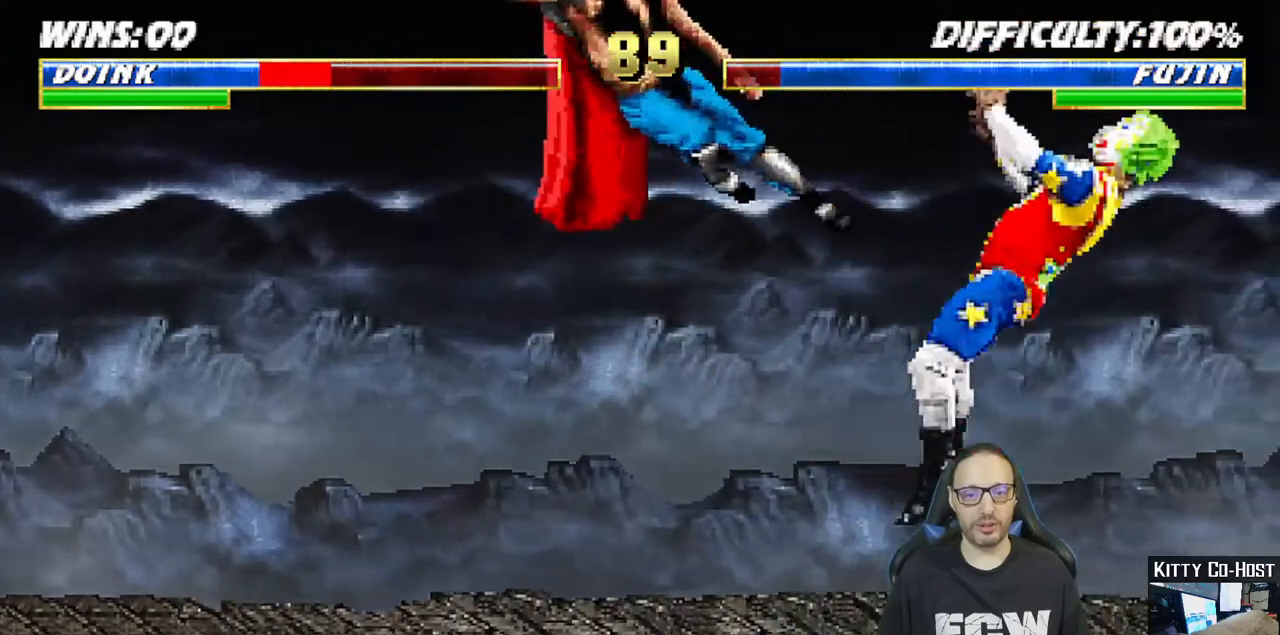
{"buttons": ["R1"], "left_stick": "center", "right_stick": "center", "events": [[17, "TRIANGLE", "up"], [67, "TRIANGLE", "down"], [83, "DPAD_UP", "up"], [117, "DPAD_RIGHT", "up"], [117, "L1", "up"], [233, "TRIANGLE", "up"], [250, "DPAD_RIGHT", "down"], [267, "DPAD_DOWN", "down"], [283, "DPAD_DOWN", "up"], [283, "R1", "down"], [317, "DPAD_DOWN", "down"], [333, "DPAD_DOWN", "up"], [367, "DPAD_DOWN", "down"], [383, "DPAD_DOWN", "up"], [417, "DPAD_DOWN", "down"], [433, "DPAD_DOWN", "up"], [483, "DPAD_RIGHT", "up"]]}
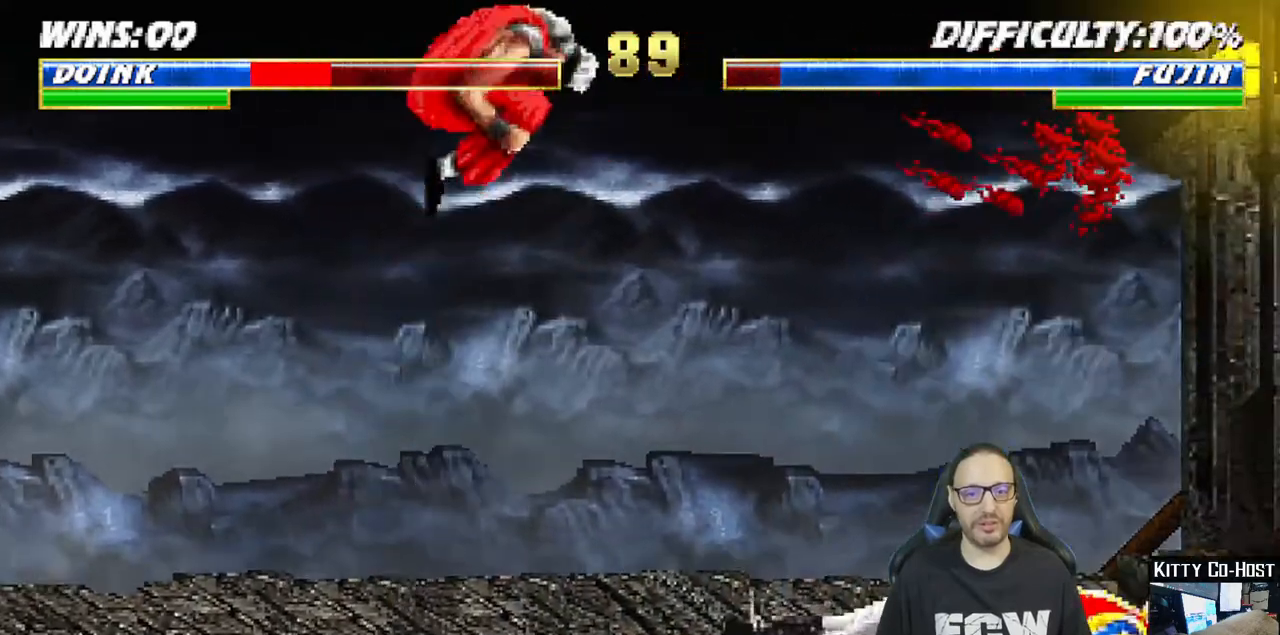
{"buttons": ["TRIANGLE", "L1", "DPAD_UP", "DPAD_RIGHT"], "left_stick": "center", "right_stick": "center", "events": [[50, "R1", "up"], [150, "DPAD_RIGHT", "down"], [150, "L1", "down"], [167, "DPAD_UP", "down"], [233, "TRIANGLE", "down"], [317, "TRIANGLE", "up"], [383, "TRIANGLE", "down"]]}
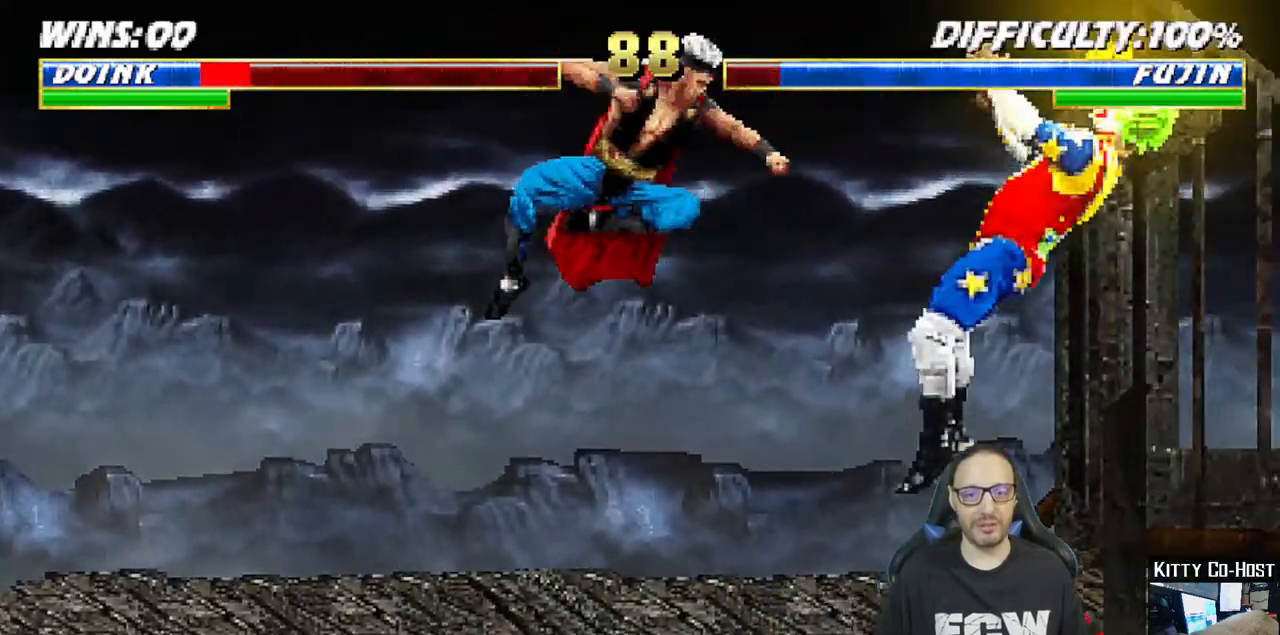
{"buttons": ["R1", "DPAD_RIGHT"], "left_stick": "center", "right_stick": "center", "events": [[67, "DPAD_UP", "up"], [100, "DPAD_RIGHT", "up"], [100, "L1", "up"], [100, "TRIANGLE", "up"], [200, "DPAD_RIGHT", "down"], [200, "R1", "down"], [217, "DPAD_DOWN", "down"], [233, "DPAD_DOWN", "up"], [267, "DPAD_DOWN", "down"], [283, "DPAD_DOWN", "up"], [317, "DPAD_DOWN", "down"], [333, "DPAD_DOWN", "up"], [367, "DPAD_DOWN", "down"], [383, "DPAD_DOWN", "up"], [417, "DPAD_DOWN", "down"], [433, "DPAD_DOWN", "up"], [467, "DPAD_DOWN", "down"], [483, "DPAD_DOWN", "up"]]}
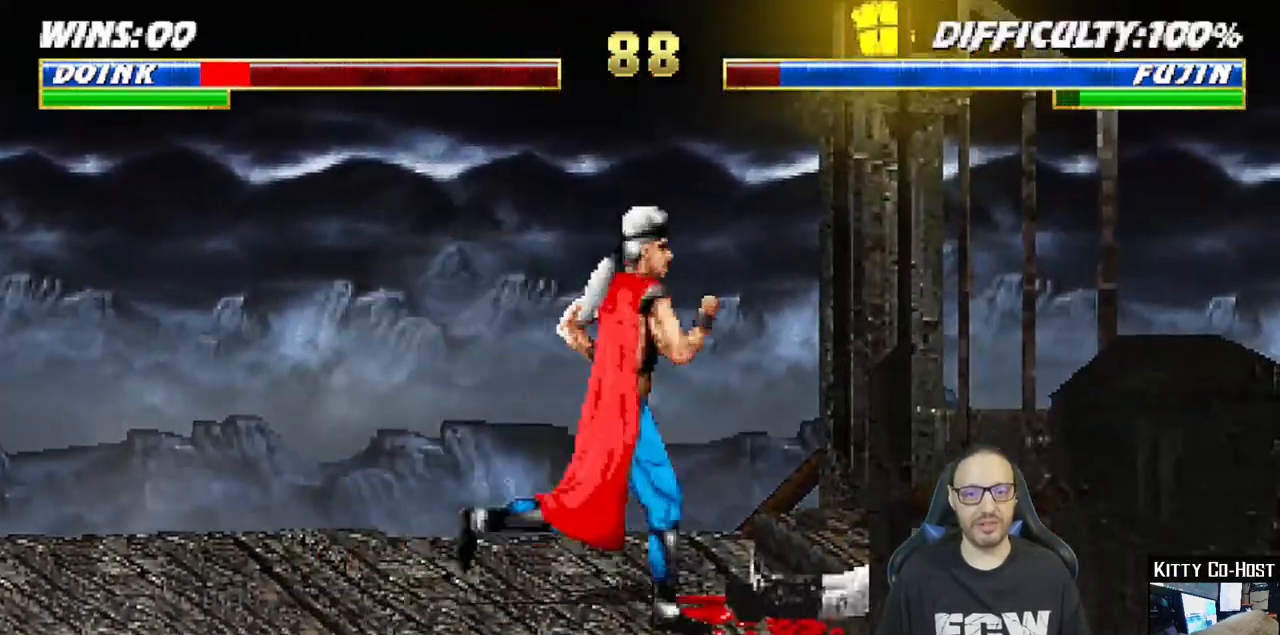
{"buttons": ["R1", "DPAD_RIGHT"], "left_stick": "center", "right_stick": "center", "events": [[17, "DPAD_DOWN", "down"], [33, "DPAD_DOWN", "up"], [67, "DPAD_DOWN", "down"], [83, "DPAD_DOWN", "up"], [117, "DPAD_DOWN", "down"], [133, "DPAD_DOWN", "up"], [167, "DPAD_DOWN", "down"], [183, "DPAD_DOWN", "up"], [217, "DPAD_DOWN", "down"], [233, "DPAD_DOWN", "up"], [267, "DPAD_DOWN", "down"], [283, "DPAD_DOWN", "up"], [317, "DPAD_DOWN", "down"], [333, "DPAD_DOWN", "up"], [367, "DPAD_DOWN", "down"], [383, "DPAD_DOWN", "up"], [417, "DPAD_DOWN", "down"], [433, "DPAD_DOWN", "up"], [467, "DPAD_DOWN", "down"], [500, "DPAD_DOWN", "up"]]}
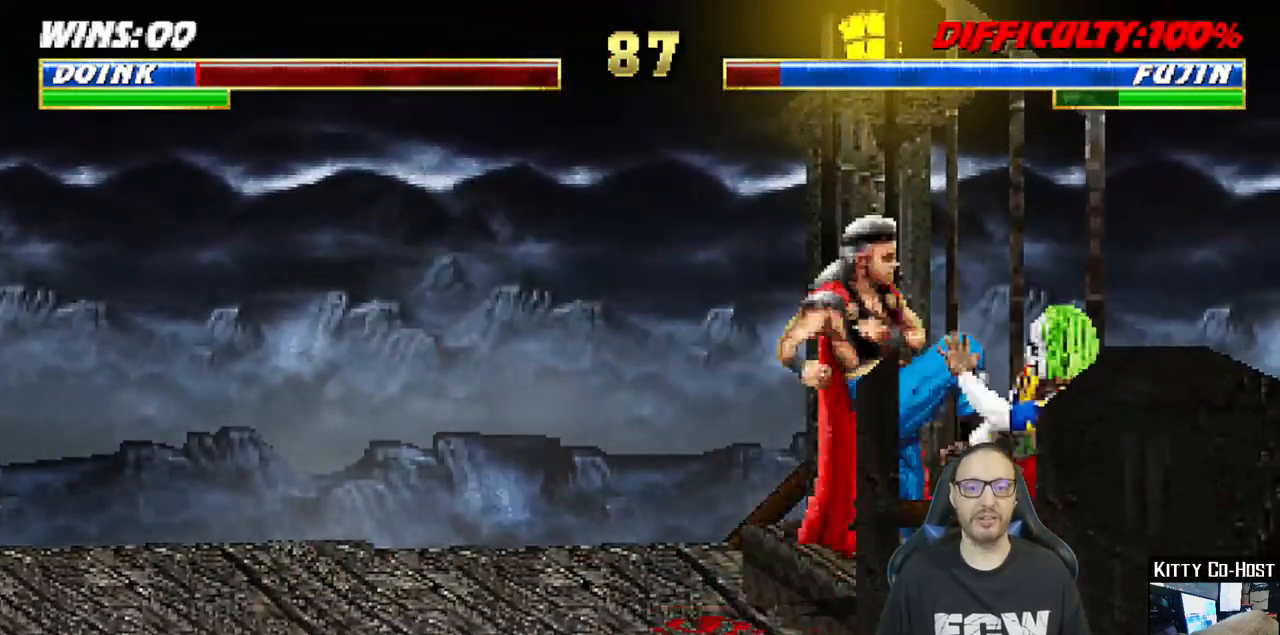
{"buttons": ["R1"], "left_stick": "center", "right_stick": "center", "events": [[17, "DPAD_DOWN", "down"], [33, "DPAD_DOWN", "up"], [67, "DPAD_DOWN", "down"], [83, "DPAD_DOWN", "up"], [117, "DPAD_DOWN", "down"], [117, "DPAD_RIGHT", "up"], [133, "DPAD_DOWN", "up"]]}
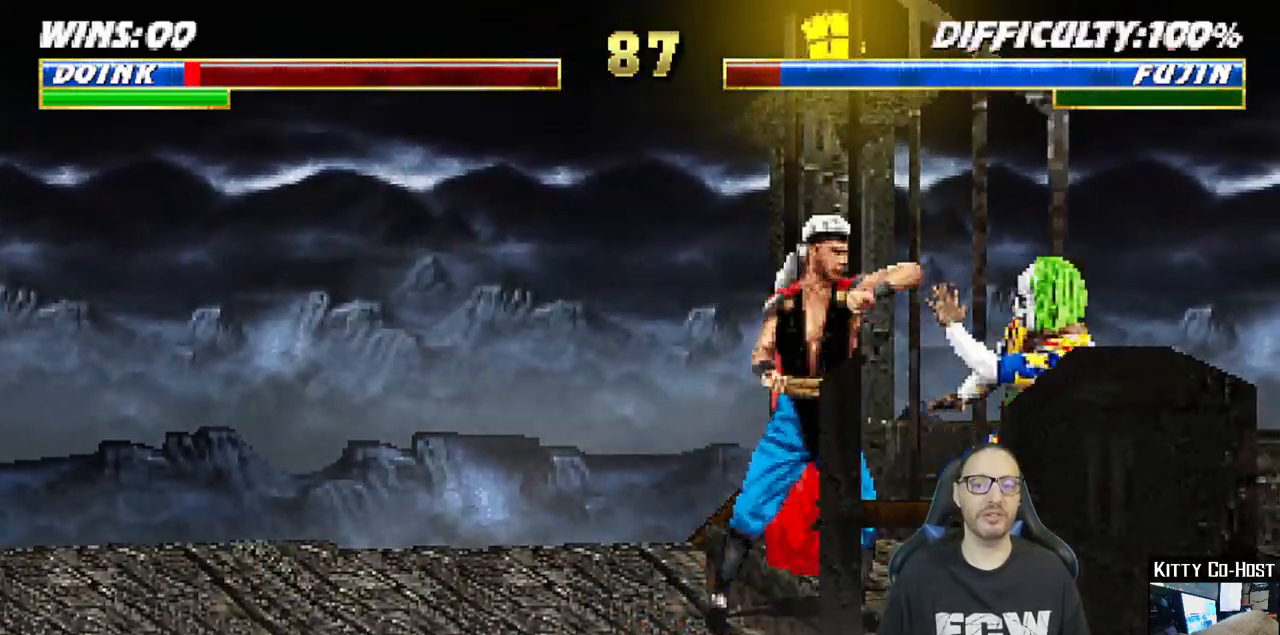
{"buttons": [], "left_stick": "center", "right_stick": "center", "events": [[350, "R1", "up"]]}
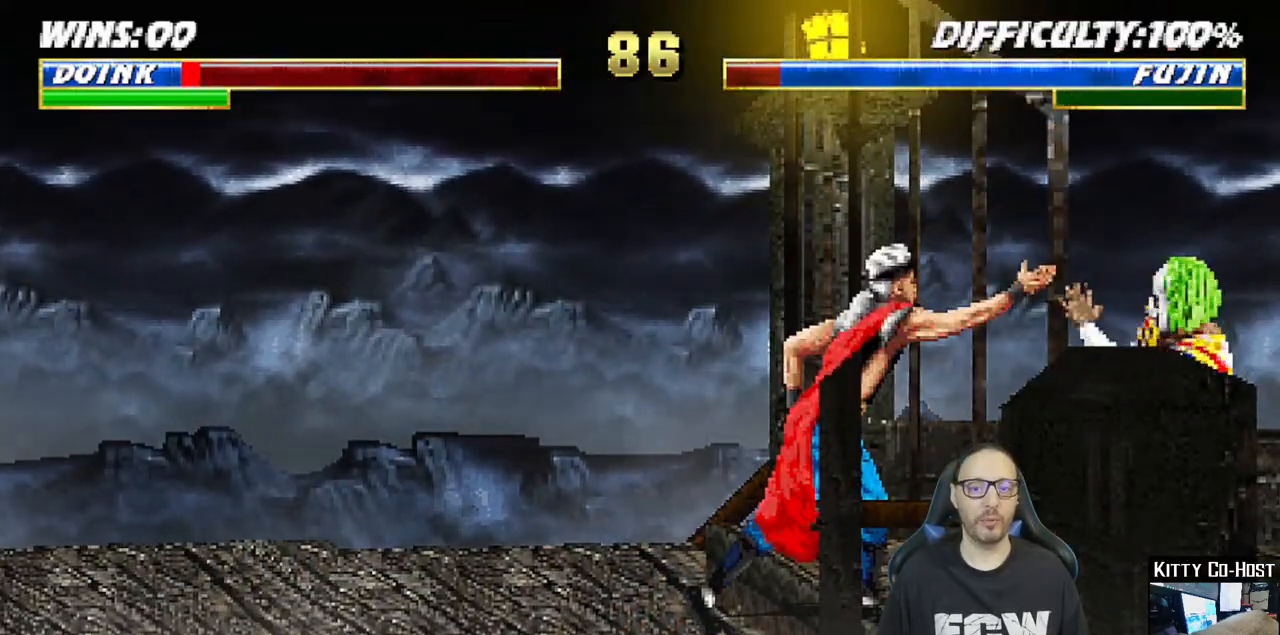
{"buttons": ["SQUARE"], "left_stick": "center", "right_stick": "center", "events": [[67, "DPAD_LEFT", "down"], [83, "DPAD_UP", "down"], [83, "L1", "down"], [233, "SQUARE", "down"], [317, "SQUARE", "up"], [400, "DPAD_LEFT", "up"], [400, "SQUARE", "down"], [417, "DPAD_UP", "up"], [500, "L1", "up"]]}
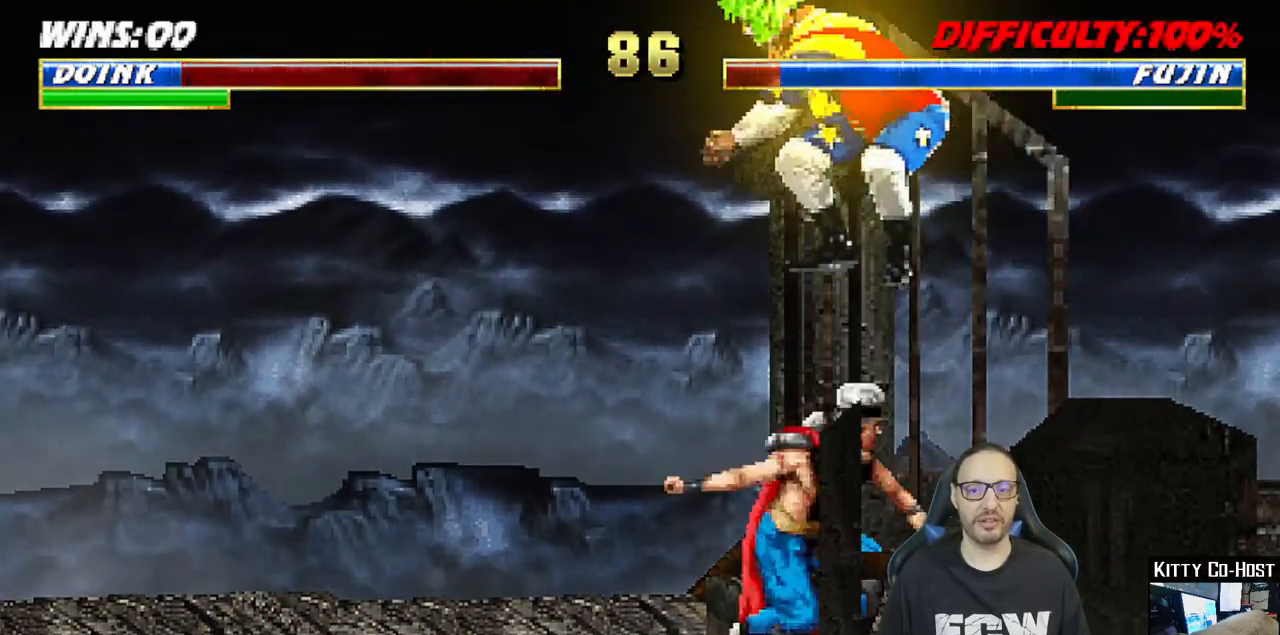
{"buttons": [], "left_stick": "center", "right_stick": "center", "events": [[50, "SQUARE", "up"], [100, "R2", "down"], [150, "R2", "up"], [250, "DPAD_LEFT", "down"], [250, "DPAD_UP", "down"], [250, "L1", "down"], [467, "DPAD_LEFT", "up"], [467, "DPAD_UP", "up"], [467, "L1", "up"]]}
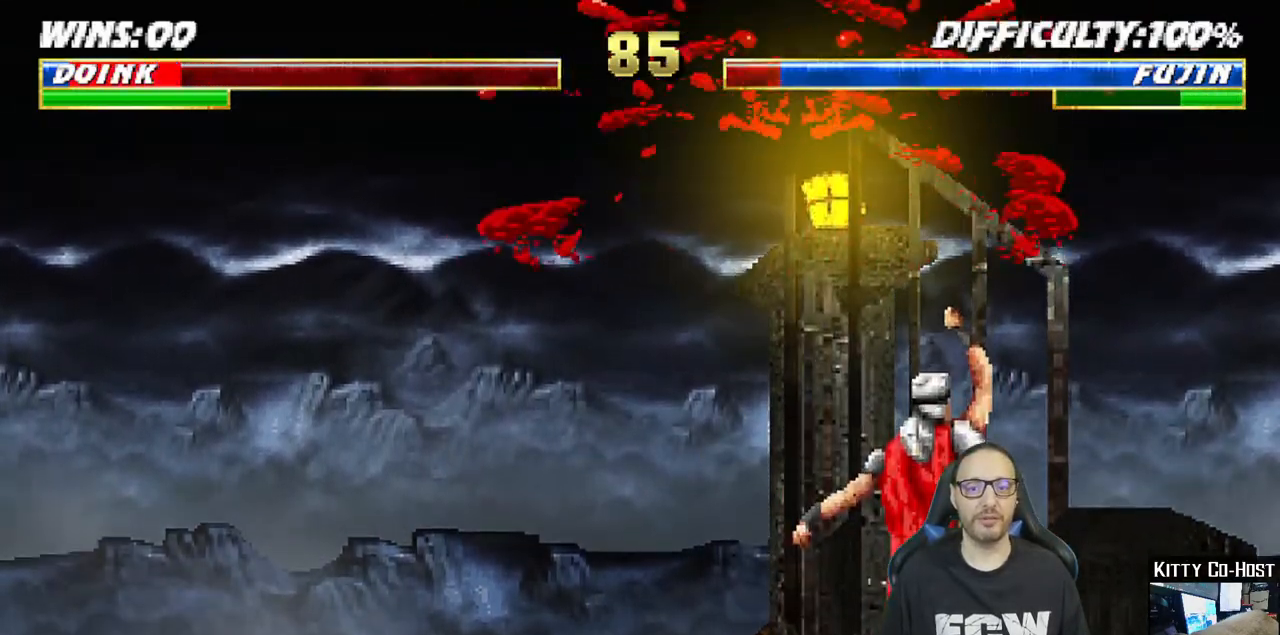
{"buttons": ["L1", "R1", "DPAD_RIGHT"], "left_stick": "center", "right_stick": "center", "events": [[67, "R1", "down"], [117, "DPAD_DOWN", "down"], [133, "DPAD_DOWN", "up"], [167, "DPAD_DOWN", "down"], [167, "DPAD_RIGHT", "down"], [167, "L1", "down"], [183, "DPAD_DOWN", "up"], [217, "DPAD_DOWN", "down"], [233, "DPAD_DOWN", "up"], [267, "DPAD_DOWN", "down"], [283, "DPAD_DOWN", "up"], [317, "DPAD_DOWN", "down"], [333, "DPAD_DOWN", "up"], [367, "DPAD_DOWN", "down"], [383, "DPAD_DOWN", "up"], [417, "DPAD_DOWN", "down"], [433, "DPAD_DOWN", "up"], [467, "DPAD_DOWN", "down"], [483, "DPAD_DOWN", "up"]]}
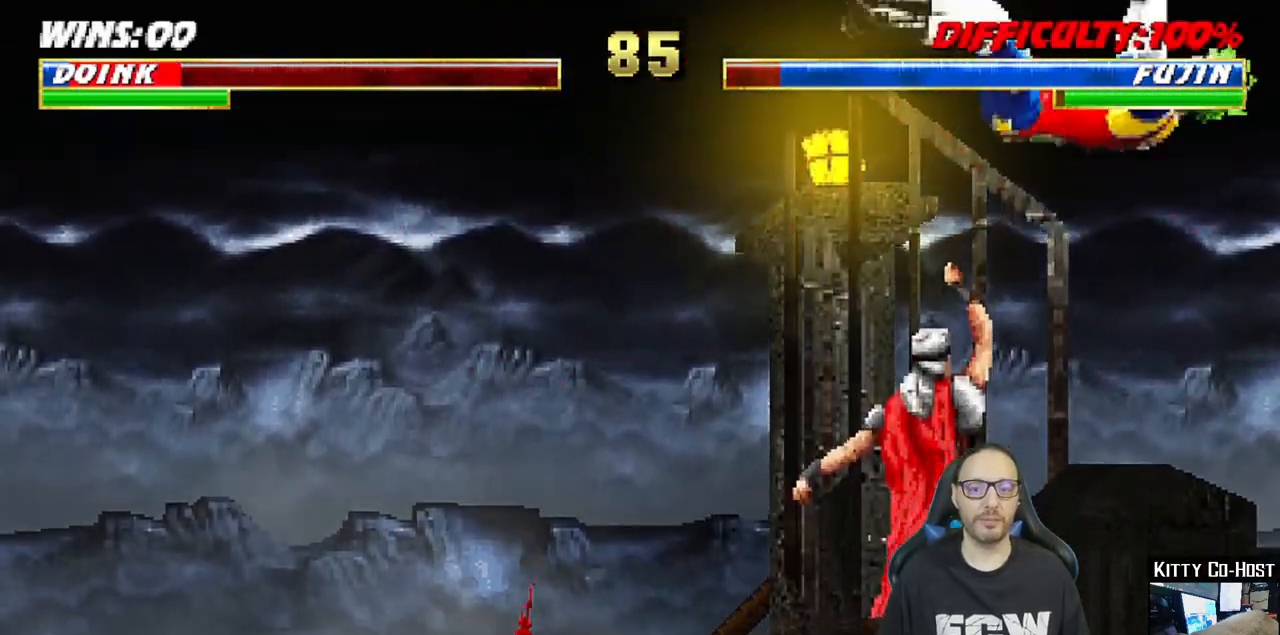
{"buttons": [], "left_stick": "center", "right_stick": "center", "events": [[17, "DPAD_DOWN", "down"], [33, "DPAD_DOWN", "up"], [67, "DPAD_DOWN", "down"], [83, "DPAD_DOWN", "up"], [117, "DPAD_DOWN", "down"], [133, "DPAD_DOWN", "up"], [167, "DPAD_DOWN", "down"], [200, "DPAD_DOWN", "up"], [217, "DPAD_DOWN", "down"], [233, "DPAD_DOWN", "up"], [267, "DPAD_DOWN", "down"], [283, "DPAD_DOWN", "up"], [300, "R1", "up"], [317, "DPAD_RIGHT", "up"], [333, "L1", "up"]]}
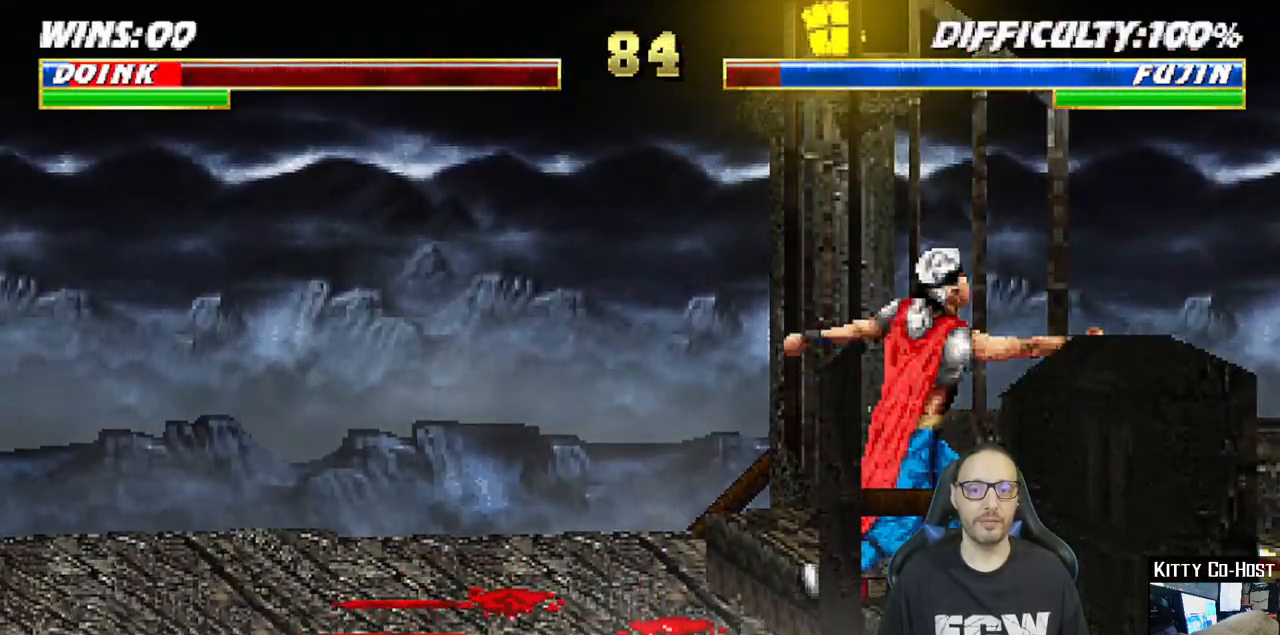
{"buttons": [], "left_stick": "center", "right_stick": "center", "events": [[33, "DPAD_LEFT", "down"], [33, "L1", "down"], [50, "DPAD_UP", "down"], [150, "TRIANGLE", "down"], [267, "TRIANGLE", "up"], [317, "TRIANGLE", "down"], [383, "DPAD_UP", "up"], [400, "DPAD_LEFT", "up"], [400, "L1", "up"], [500, "TRIANGLE", "up"]]}
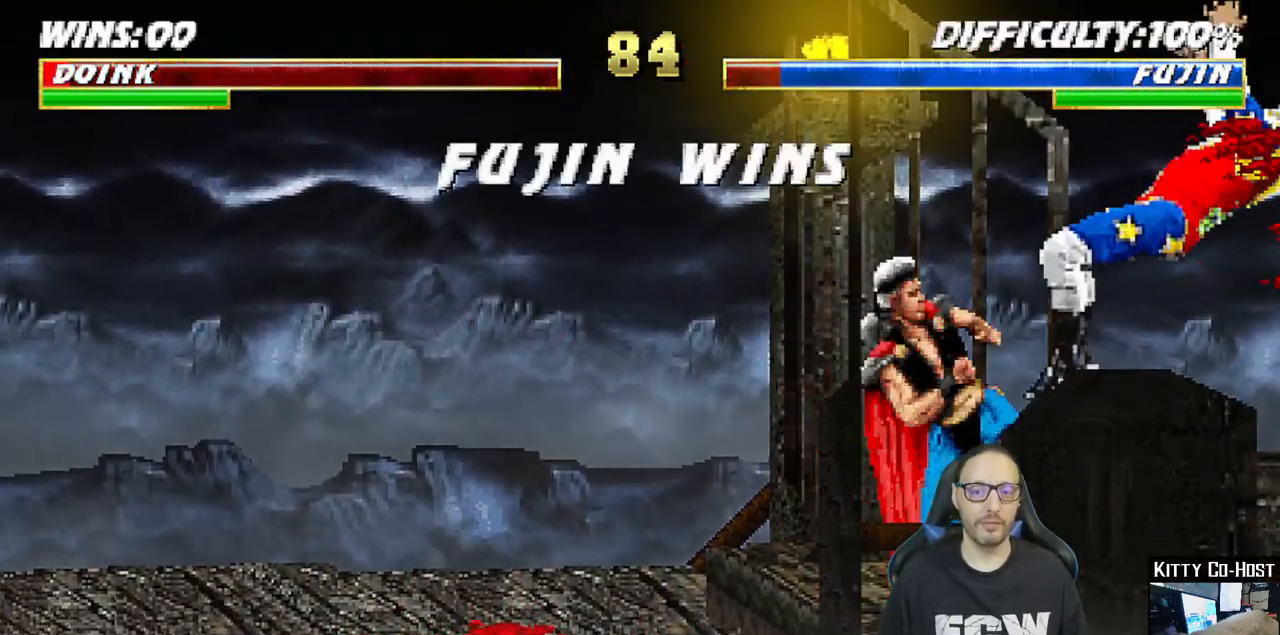
{"buttons": ["CROSS"], "left_stick": "center", "right_stick": "center", "events": [[67, "DPAD_DOWN", "down"], [83, "DPAD_DOWN", "up"], [100, "DPAD_RIGHT", "down"], [100, "R1", "down"], [117, "DPAD_DOWN", "down"], [133, "DPAD_DOWN", "up"], [167, "DPAD_DOWN", "down"], [183, "DPAD_DOWN", "up"], [250, "DPAD_RIGHT", "up"], [317, "R1", "up"], [417, "CROSS", "down"]]}
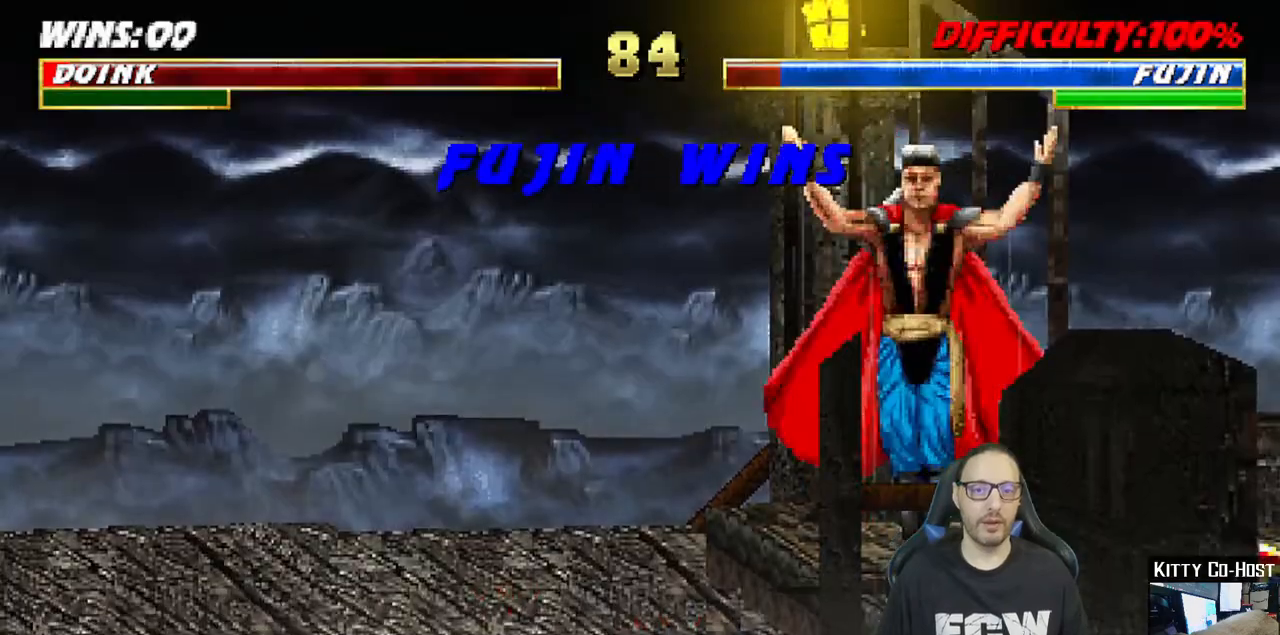
{"buttons": ["CROSS"], "left_stick": "center", "right_stick": "center", "events": [[50, "CROSS", "up"], [83, "L1", "down"], [150, "CROSS", "down"], [217, "L1", "up"], [267, "CROSS", "up"], [400, "CROSS", "down"]]}
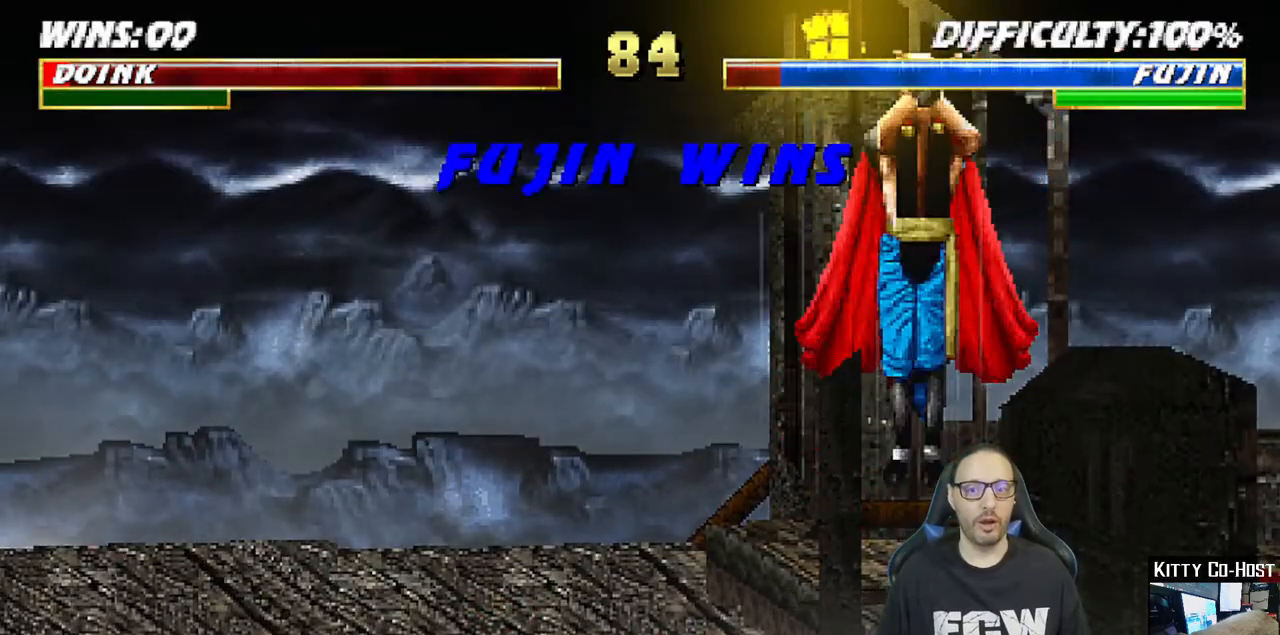
{"buttons": ["SQUARE"], "left_stick": "center", "right_stick": "center", "events": [[50, "CROSS", "up"], [150, "CROSS", "down"], [283, "CROSS", "up"], [417, "SQUARE", "down"]]}
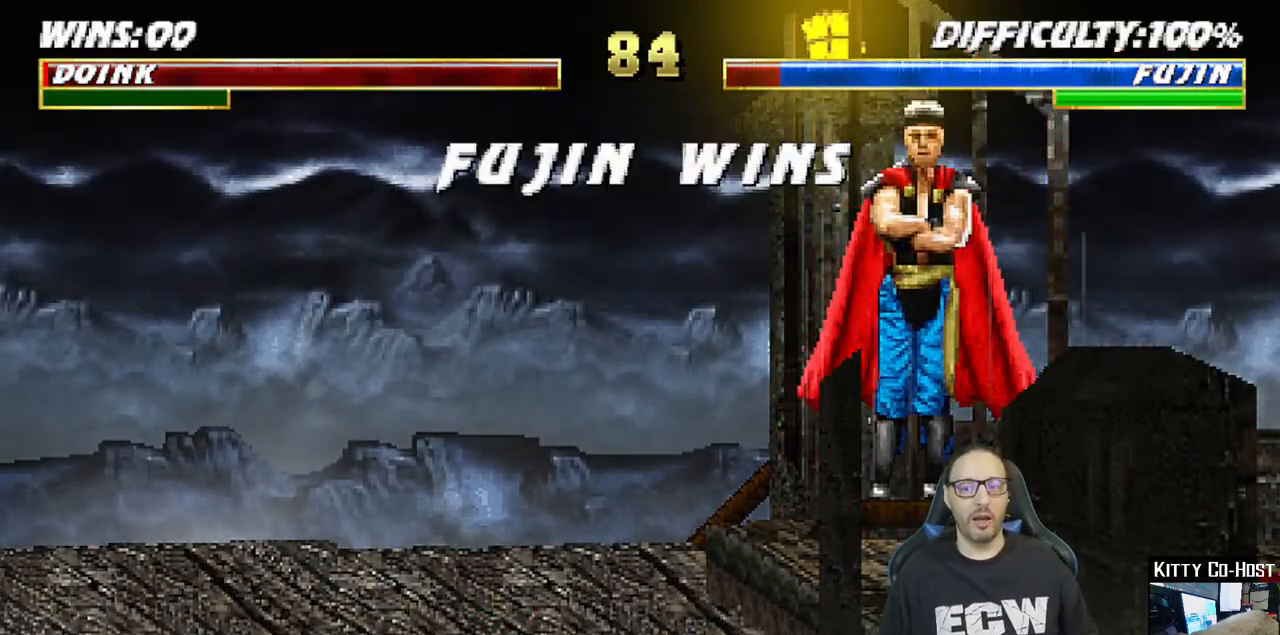
{"buttons": [], "left_stick": "center", "right_stick": "center", "events": [[50, "SQUARE", "up"], [117, "CROSS", "down"], [267, "SQUARE", "down"], [300, "CIRCLE", "down"], [317, "TRIANGLE", "down"], [350, "CROSS", "up"], [400, "SQUARE", "up"], [467, "CIRCLE", "up"], [467, "TRIANGLE", "up"]]}
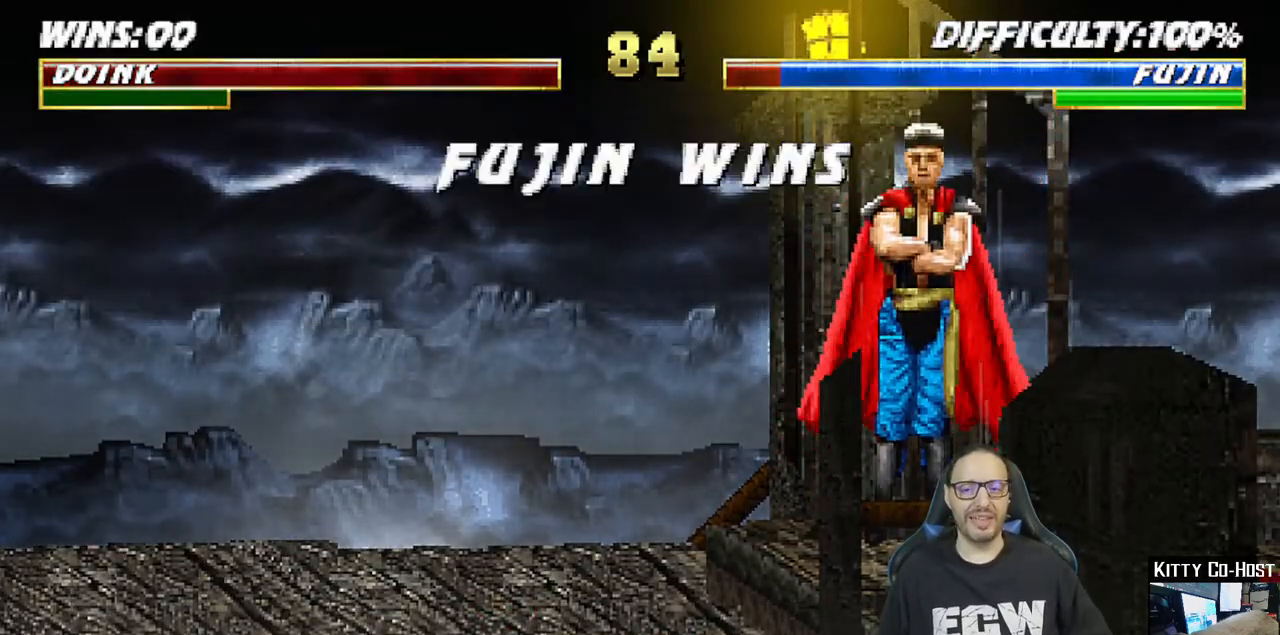
{"buttons": [], "left_stick": "center", "right_stick": "center", "events": [[67, "SQUARE", "down"], [200, "SQUARE", "up"], [283, "SQUARE", "down"], [383, "SQUARE", "up"]]}
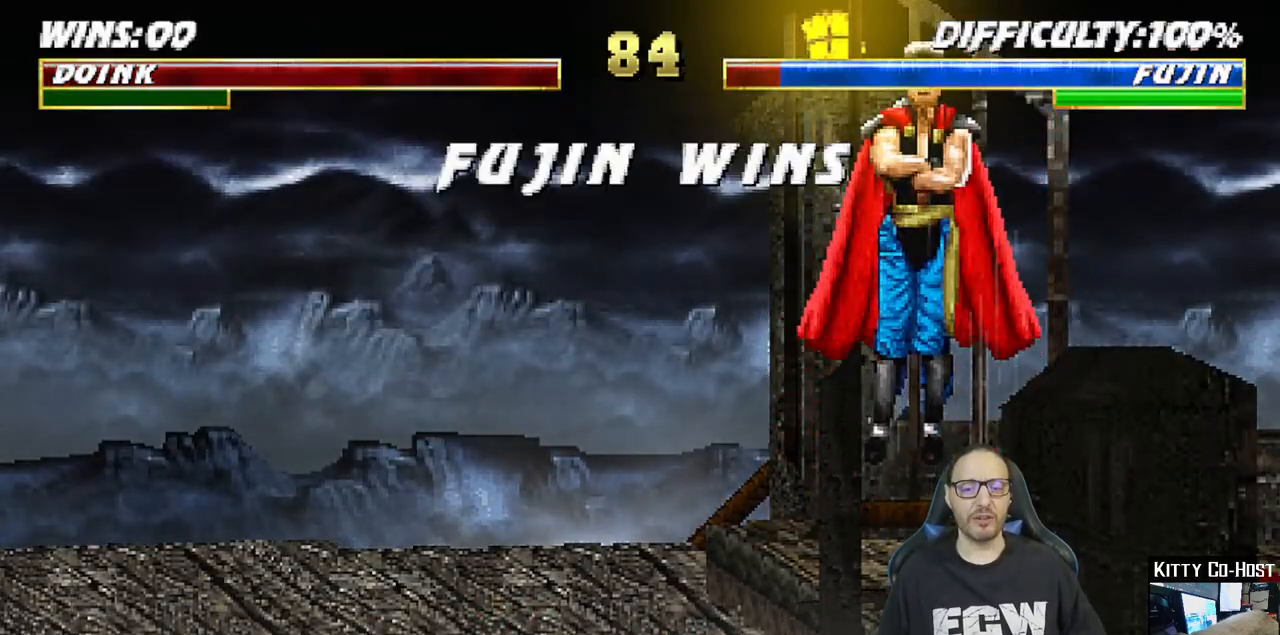
{"buttons": [], "left_stick": "center", "right_stick": "center", "events": [[17, "CROSS", "down"], [17, "SQUARE", "down"], [83, "SQUARE", "up"], [167, "CIRCLE", "down"], [167, "SQUARE", "down"], [200, "TRIANGLE", "down"], [233, "CROSS", "up"], [233, "SQUARE", "up"], [333, "TRIANGLE", "up"], [350, "CIRCLE", "up"]]}
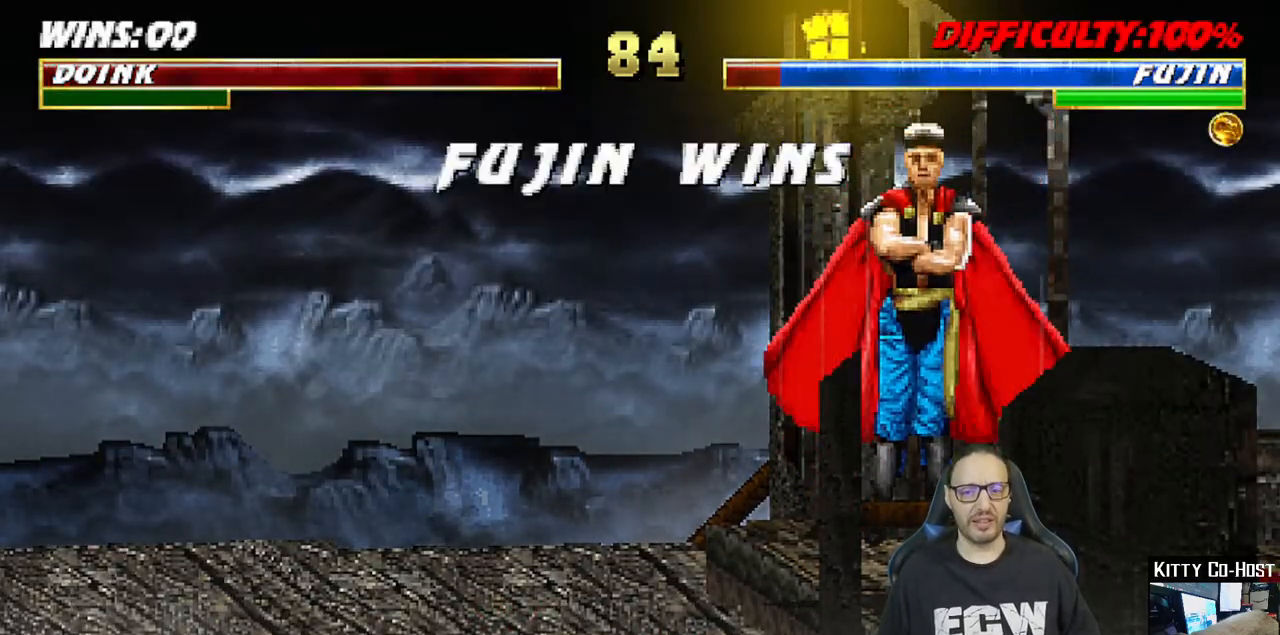
{"buttons": [], "left_stick": "center", "right_stick": "center", "events": [[33, "CROSS", "down"], [50, "CIRCLE", "down"], [67, "SQUARE", "down"], [117, "TRIANGLE", "down"], [200, "CROSS", "up"], [267, "SQUARE", "up"], [300, "CIRCLE", "up"], [300, "TRIANGLE", "up"]]}
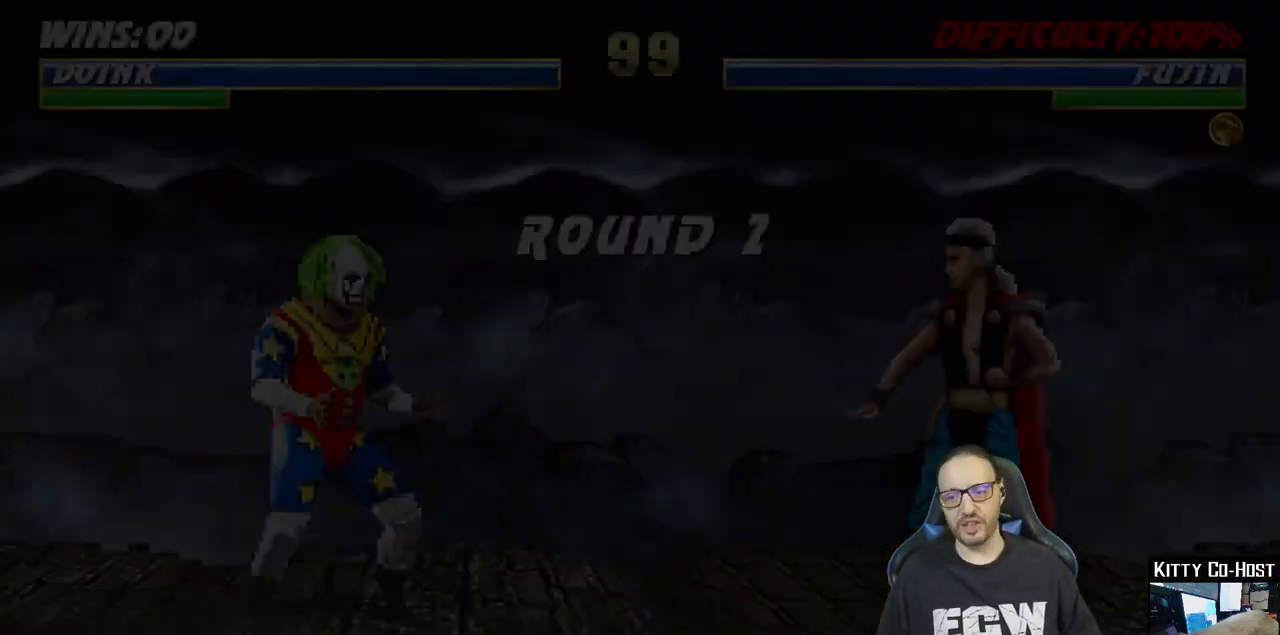
{"buttons": [], "left_stick": "center", "right_stick": "center", "events": [[250, "SQUARE", "down"], [400, "SQUARE", "up"]]}
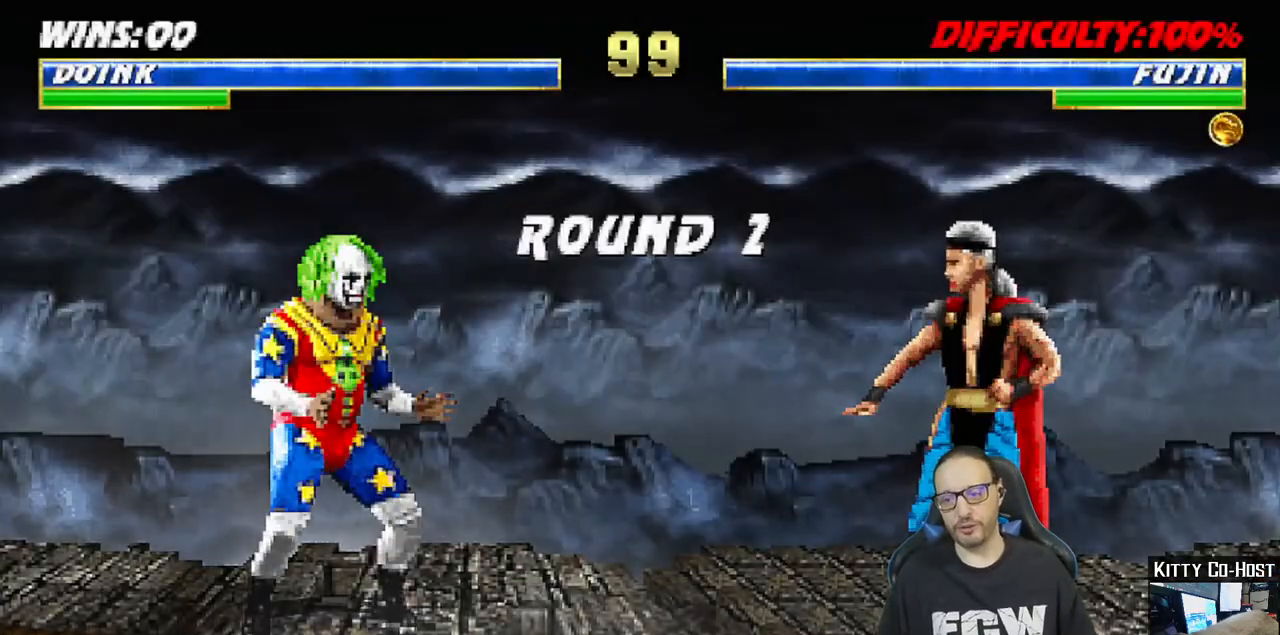
{"buttons": ["SQUARE", "R1"], "left_stick": "center", "right_stick": "center", "events": [[250, "SQUARE", "down"], [283, "L1", "down"], [317, "R1", "down"], [383, "TRIANGLE", "down"], [450, "L1", "up"], [500, "TRIANGLE", "up"]]}